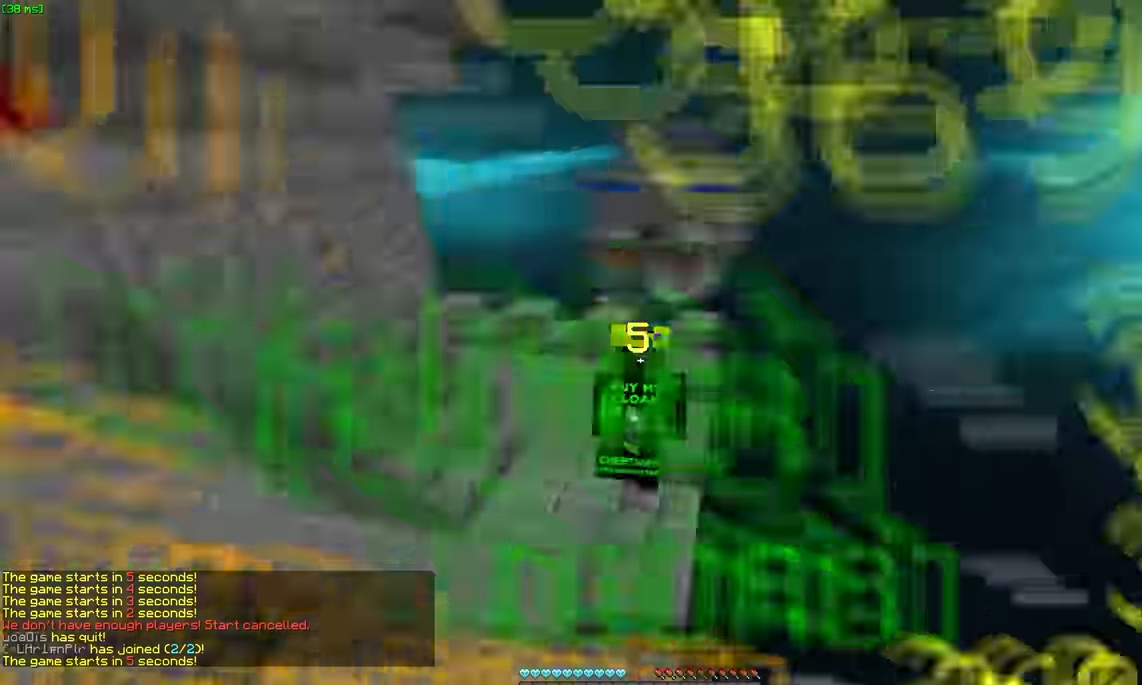
Gameplay with keyboard and mouse; each line is a JSON object with the keys and mouse buttons held at the frame after it. "events" lists presses ("down") and releases ("up") of "a", "d", "s", "space", "w", "mouse_left" and "mouse_right" between this image and that frame as [ms after this image, input, new state], when the widget could be followed in between. "mouse_left", "mouse_right" = the "left", "right" buttons of the "mouse" list. No other keys are recorded. Fast repeated clicks can show as one long hold. Mouse movement is not recorded.
{"keys": ["space", "w"], "mouse": [], "events": [[166, "d", "down"], [233, "d", "up"], [283, "d", "down"], [483, "d", "up"]]}
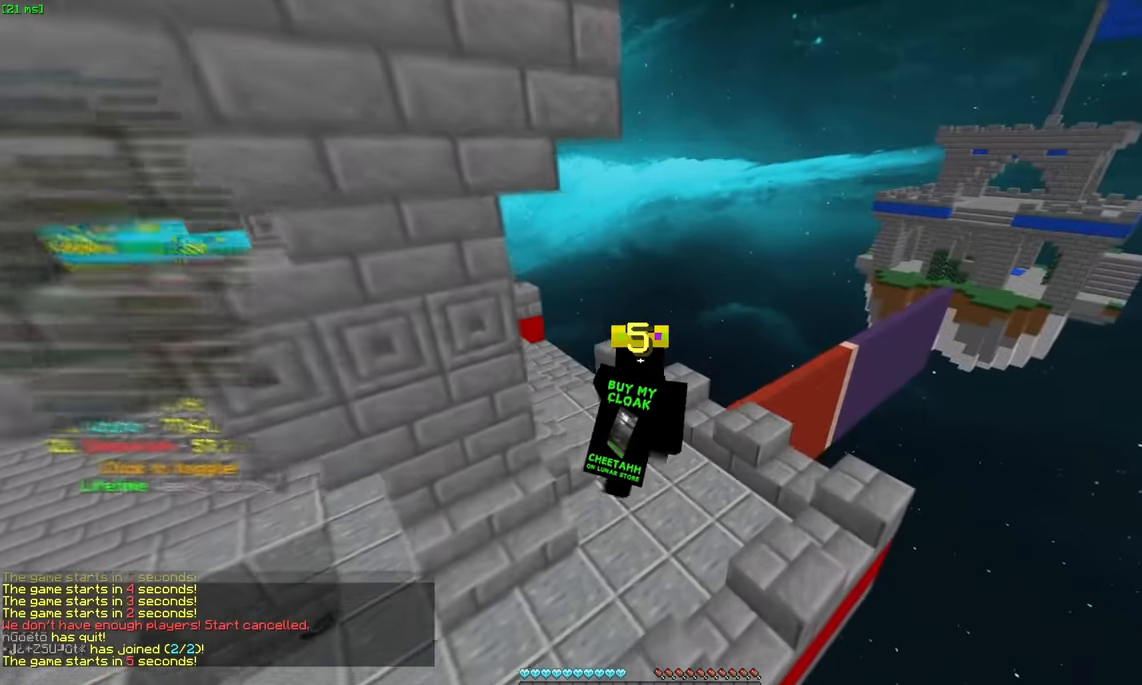
{"keys": ["w"], "mouse": [], "events": [[500, "space", "up"]]}
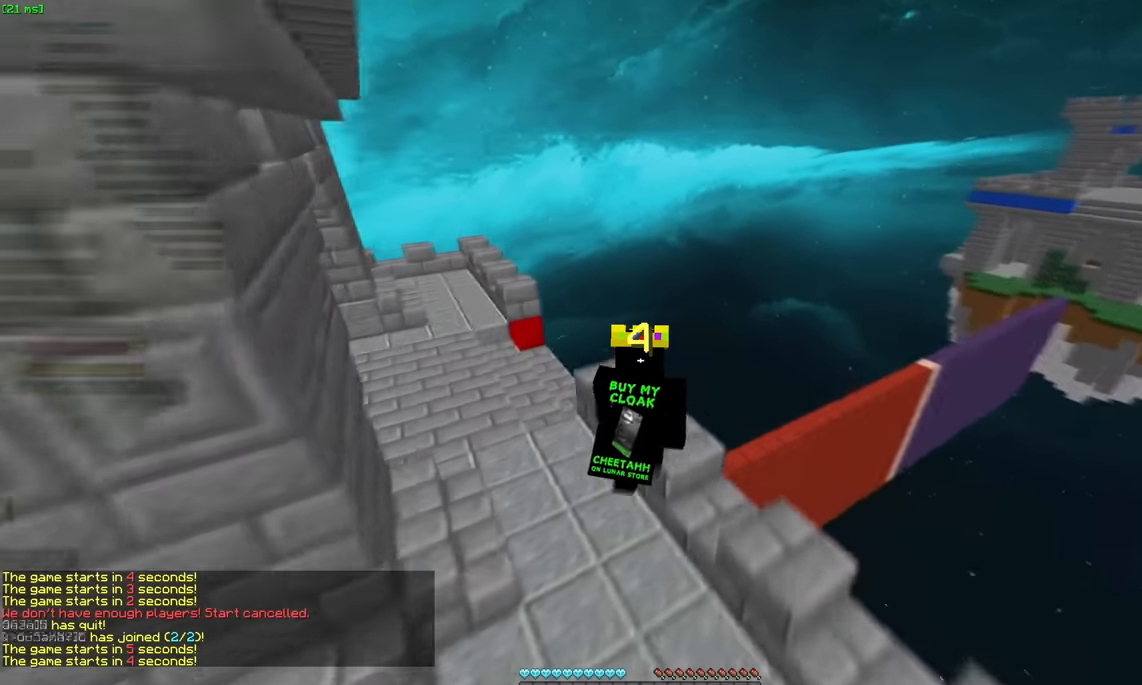
{"keys": ["a", "space", "w"], "mouse": [], "events": [[150, "a", "down"], [466, "space", "down"]]}
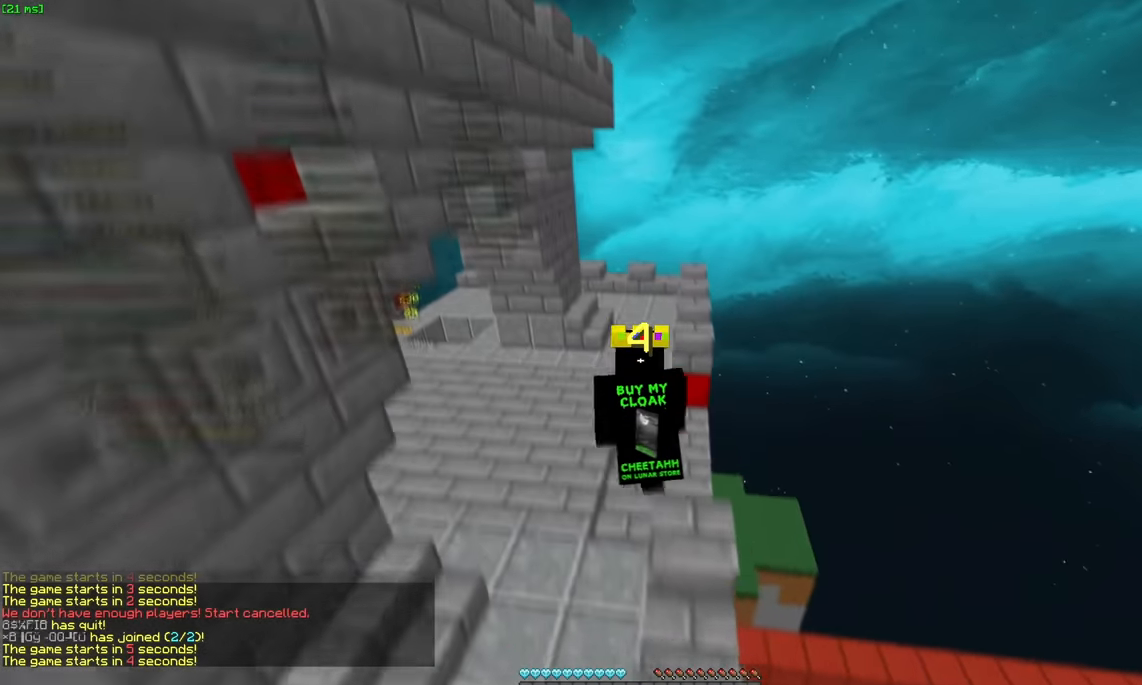
{"keys": ["d", "space", "w"], "mouse": [], "events": [[16, "a", "up"], [416, "d", "down"]]}
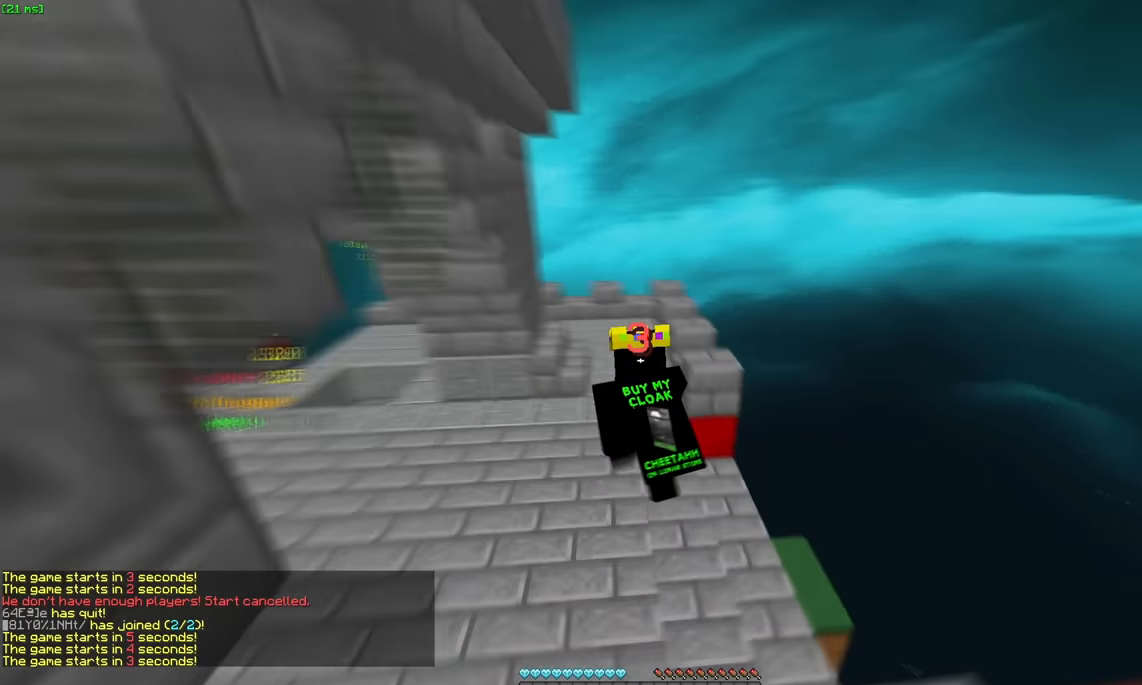
{"keys": ["space", "w"], "mouse": [], "events": [[383, "d", "up"]]}
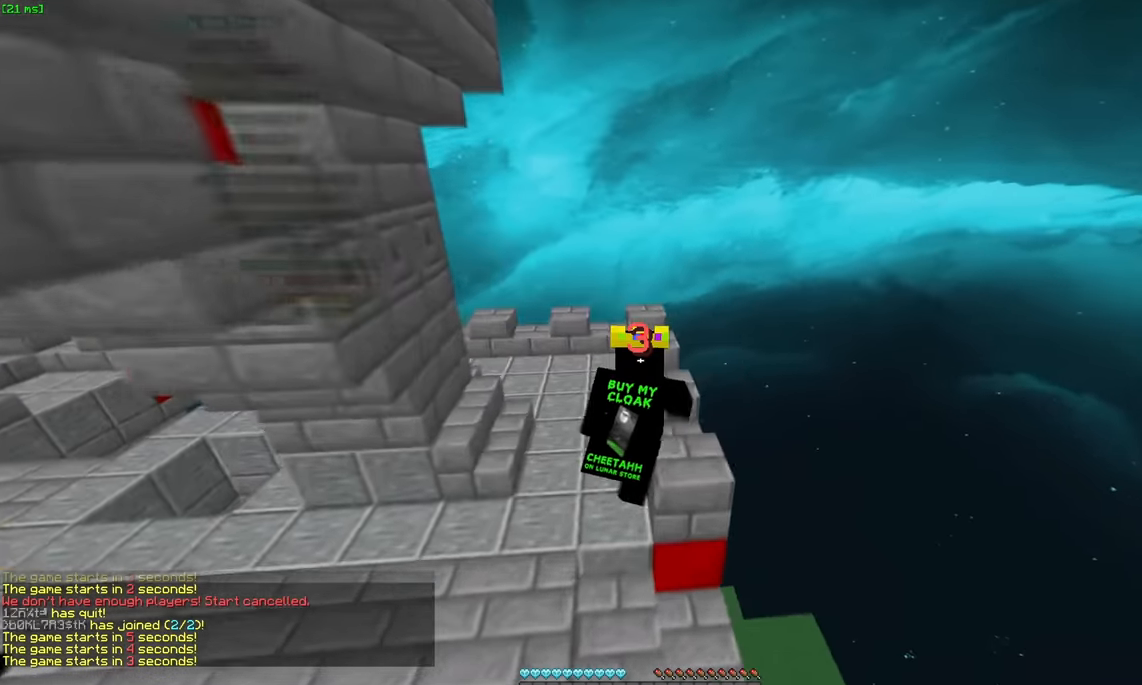
{"keys": ["w"], "mouse": [], "events": [[350, "space", "up"]]}
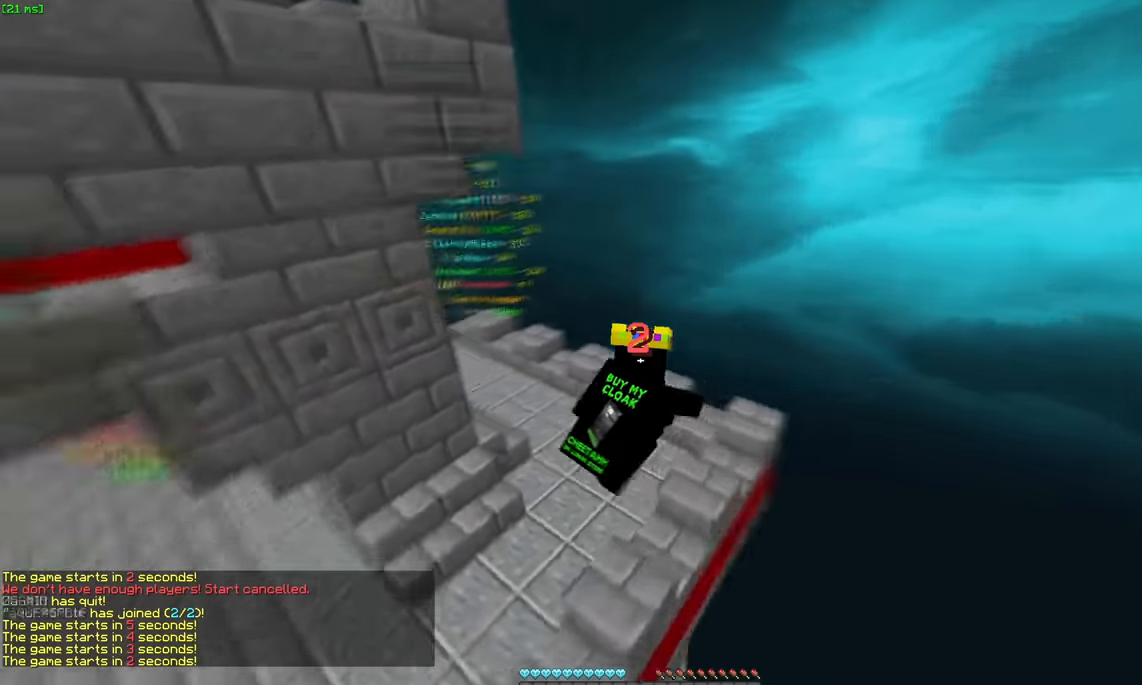
{"keys": ["space", "w"], "mouse": [], "events": [[100, "space", "down"]]}
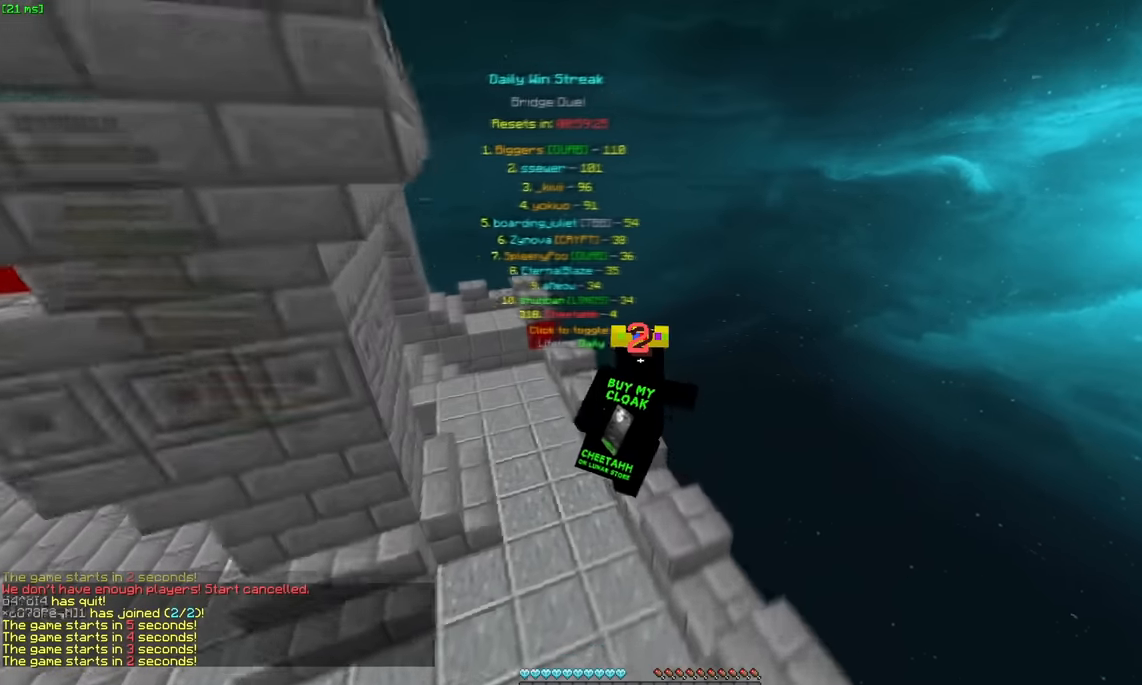
{"keys": ["space", "w"], "mouse": [], "events": [[16, "a", "down"], [16, "space", "up"], [216, "a", "up"], [333, "space", "down"]]}
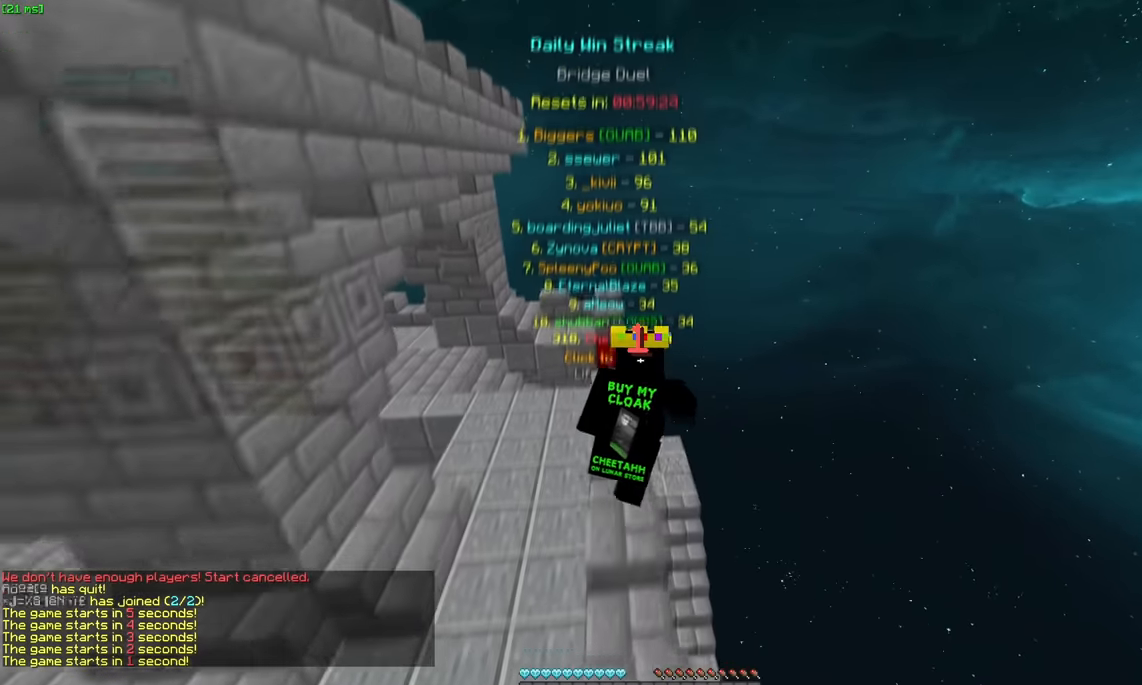
{"keys": ["a", "space", "w"], "mouse": [], "events": [[333, "a", "down"]]}
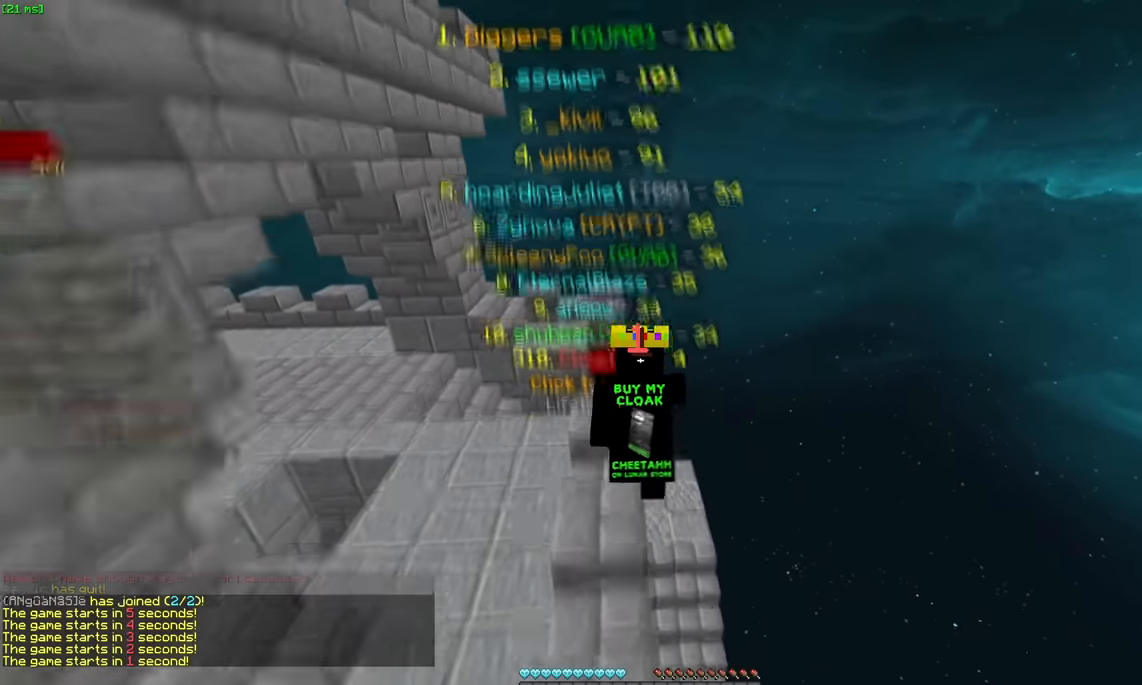
{"keys": ["space", "w"], "mouse": [], "events": [[50, "a", "up"], [100, "space", "up"], [400, "a", "down"], [450, "space", "down"], [500, "a", "up"]]}
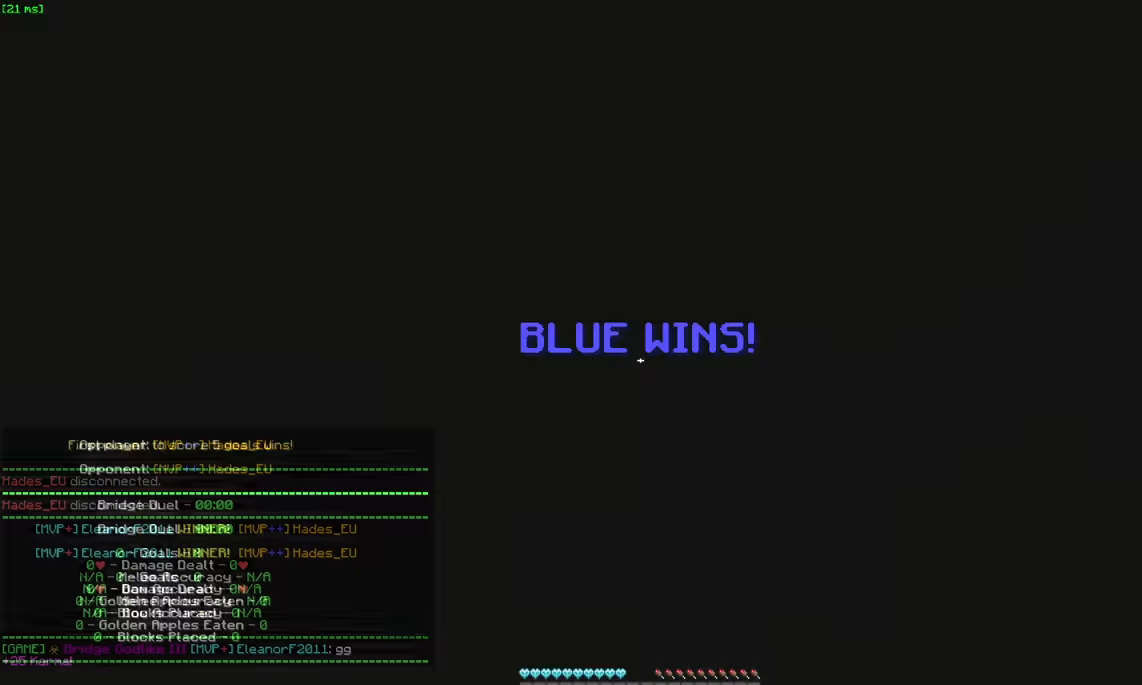
{"keys": [], "mouse": [], "events": [[216, "mouse_right", "down"], [266, "space", "up"], [416, "mouse_right", "up"], [466, "w", "up"]]}
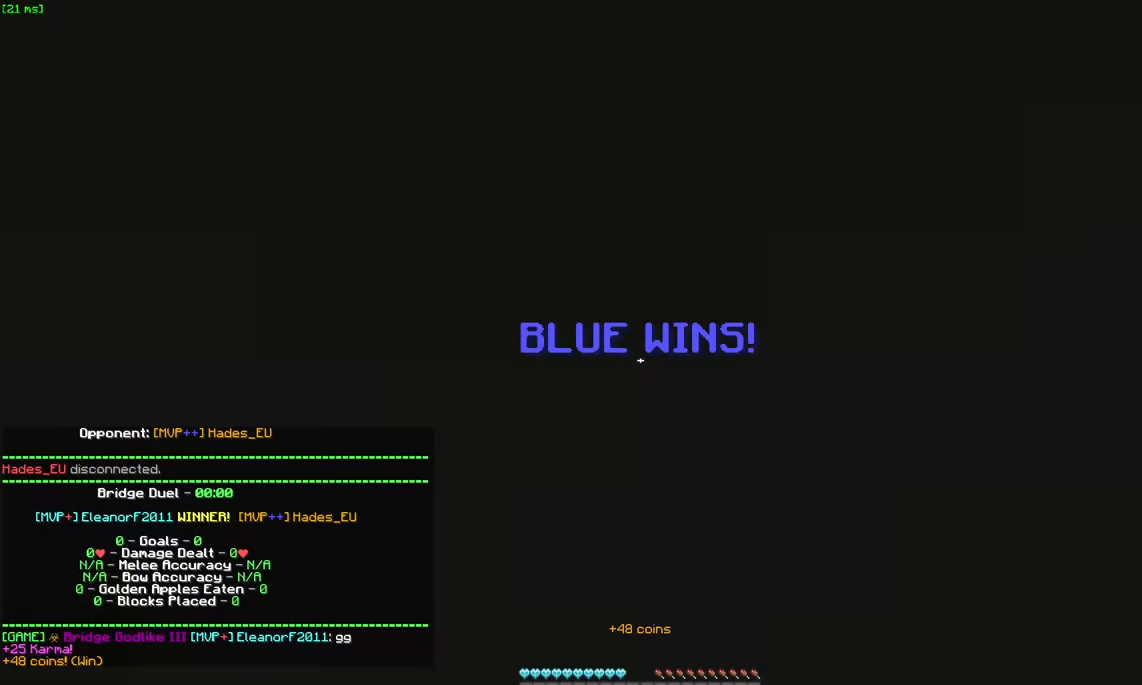
{"keys": ["a", "space", "w"], "mouse": [], "events": [[166, "w", "down"], [250, "space", "down"], [366, "a", "down"]]}
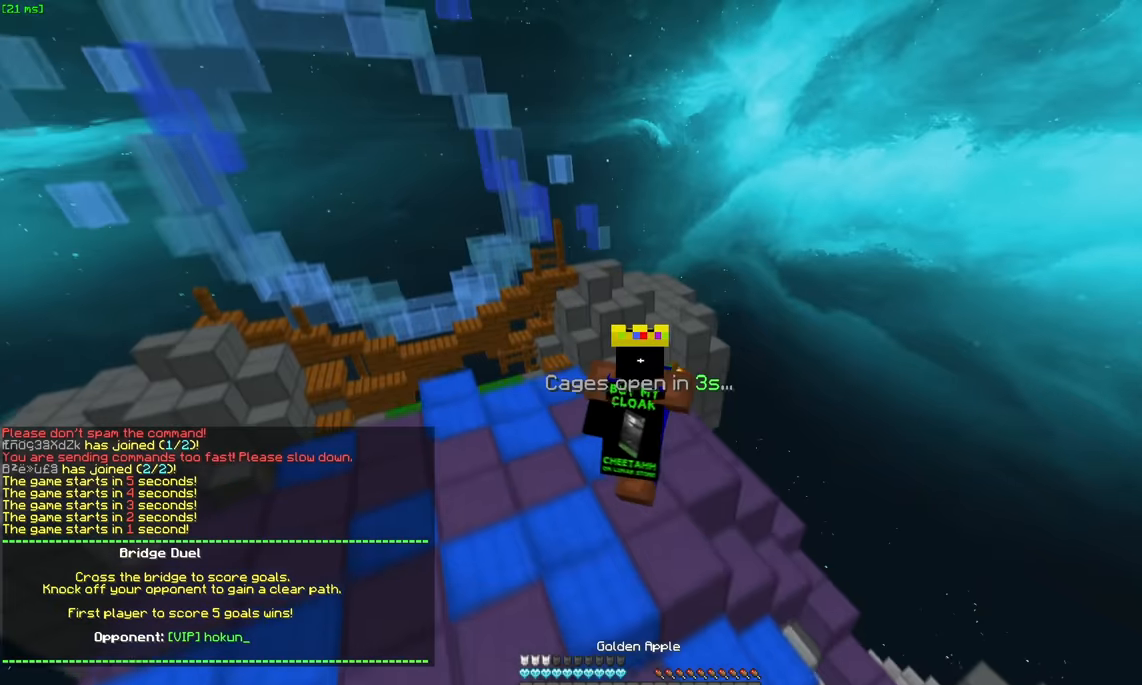
{"keys": ["d", "space", "w"], "mouse": ["left", "right"], "events": [[116, "mouse_right", "down"], [166, "a", "up"], [166, "mouse_left", "down"], [317, "mouse_left", "up"], [367, "mouse_left", "down"], [433, "d", "down"]]}
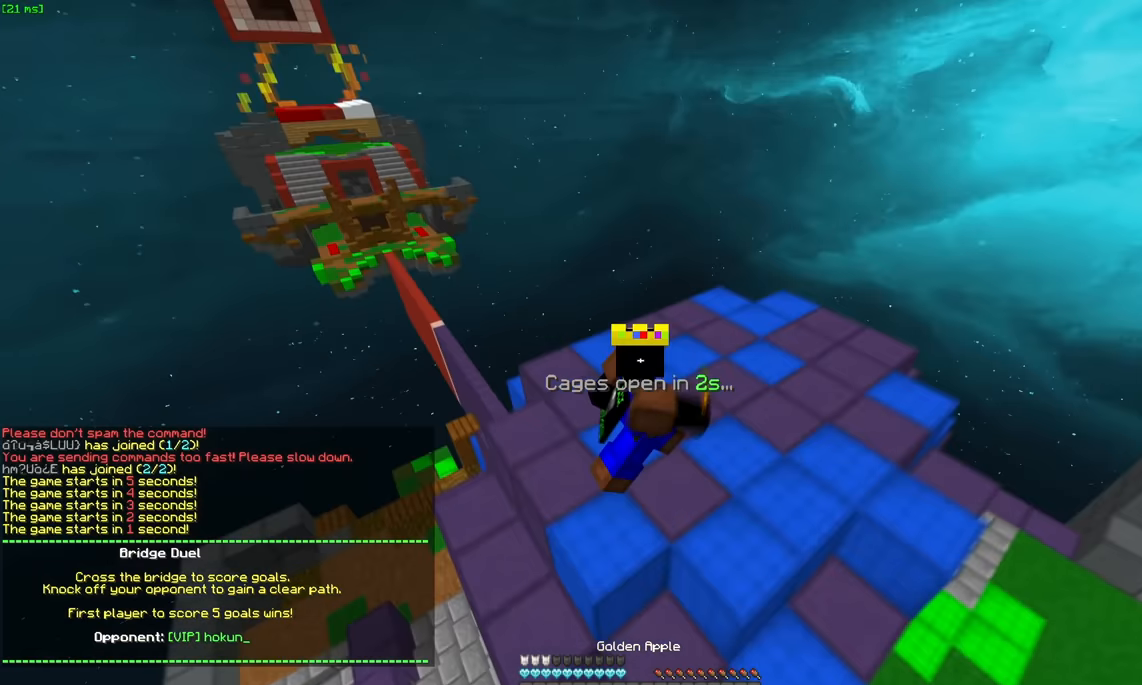
{"keys": ["d", "space", "w"], "mouse": ["right"], "events": [[33, "d", "up"], [33, "mouse_left", "up"], [83, "d", "down"], [133, "mouse_left", "down"], [233, "mouse_left", "up"], [383, "mouse_left", "down"], [483, "mouse_left", "up"]]}
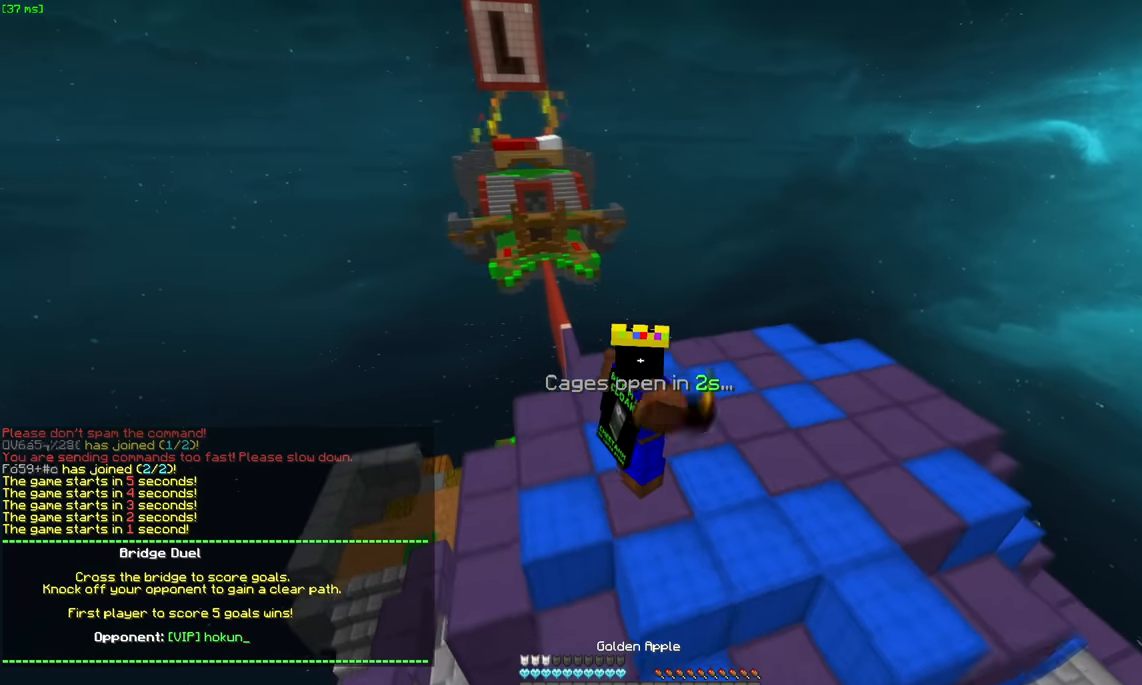
{"keys": ["d", "space", "w"], "mouse": ["right"], "events": []}
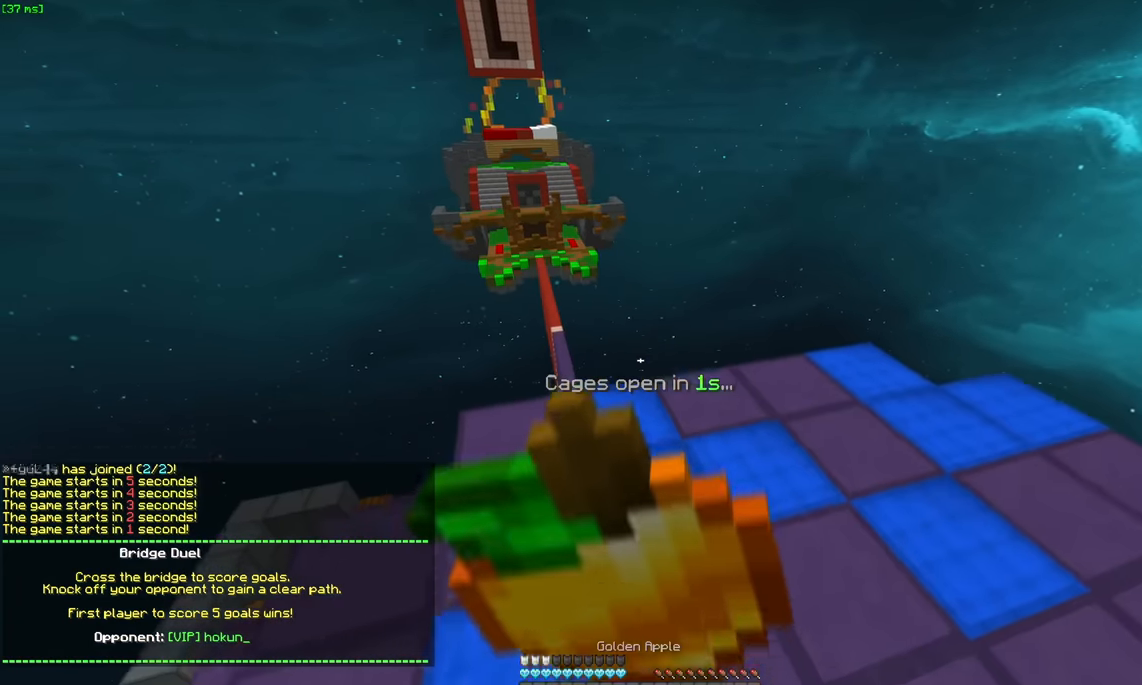
{"keys": ["w"], "mouse": ["left"], "events": [[100, "d", "up"], [300, "space", "up"], [400, "mouse_left", "down"], [417, "mouse_right", "up"]]}
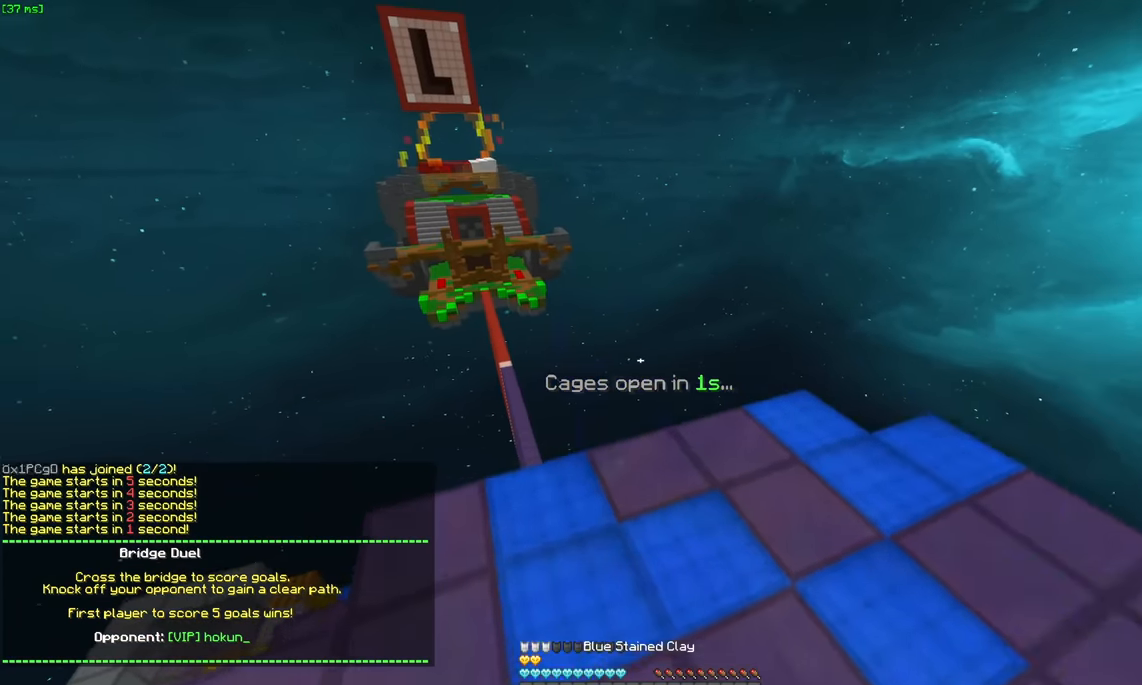
{"keys": ["space", "w"], "mouse": [], "events": [[67, "mouse_left", "up"], [100, "mouse_left", "down"], [117, "space", "down"], [217, "mouse_left", "up"], [317, "mouse_left", "down"], [417, "mouse_left", "up"]]}
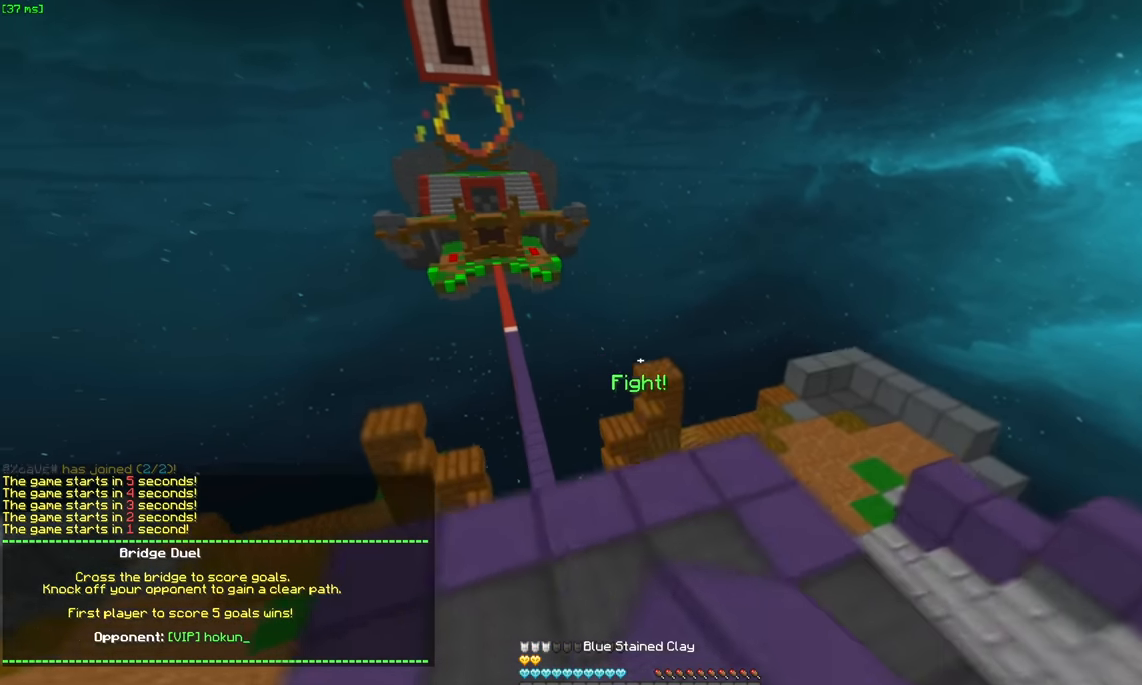
{"keys": ["space", "w"], "mouse": [], "events": []}
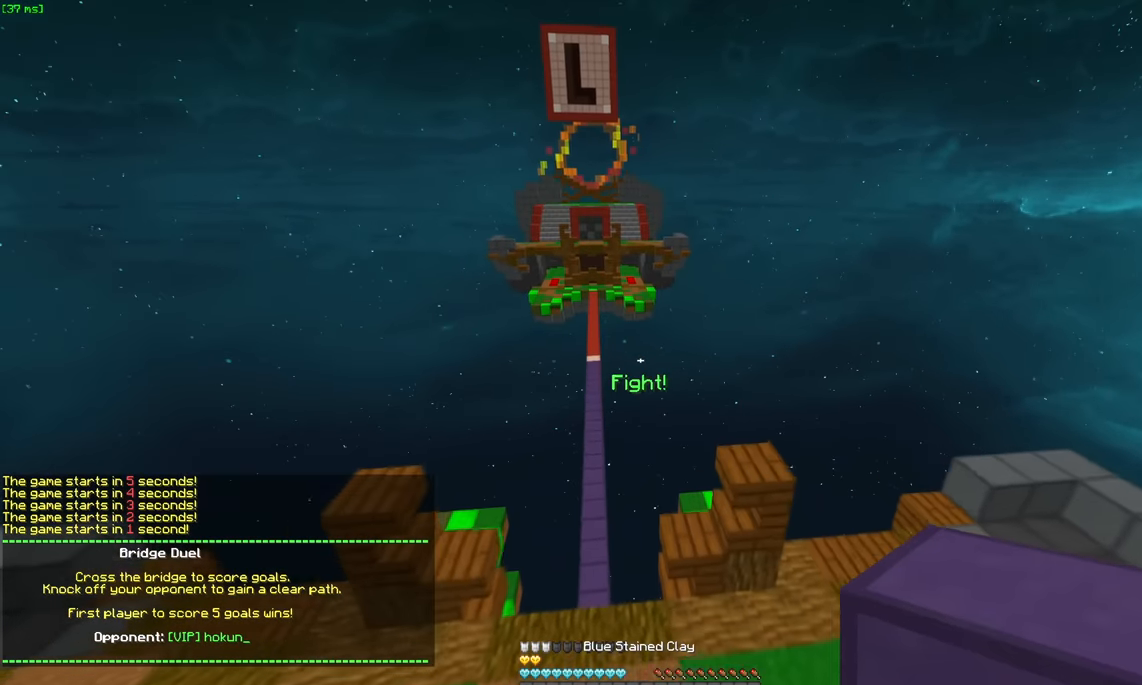
{"keys": ["a", "space", "w"], "mouse": [], "events": [[183, "a", "down"], [433, "mouse_left", "down"], [500, "mouse_left", "up"]]}
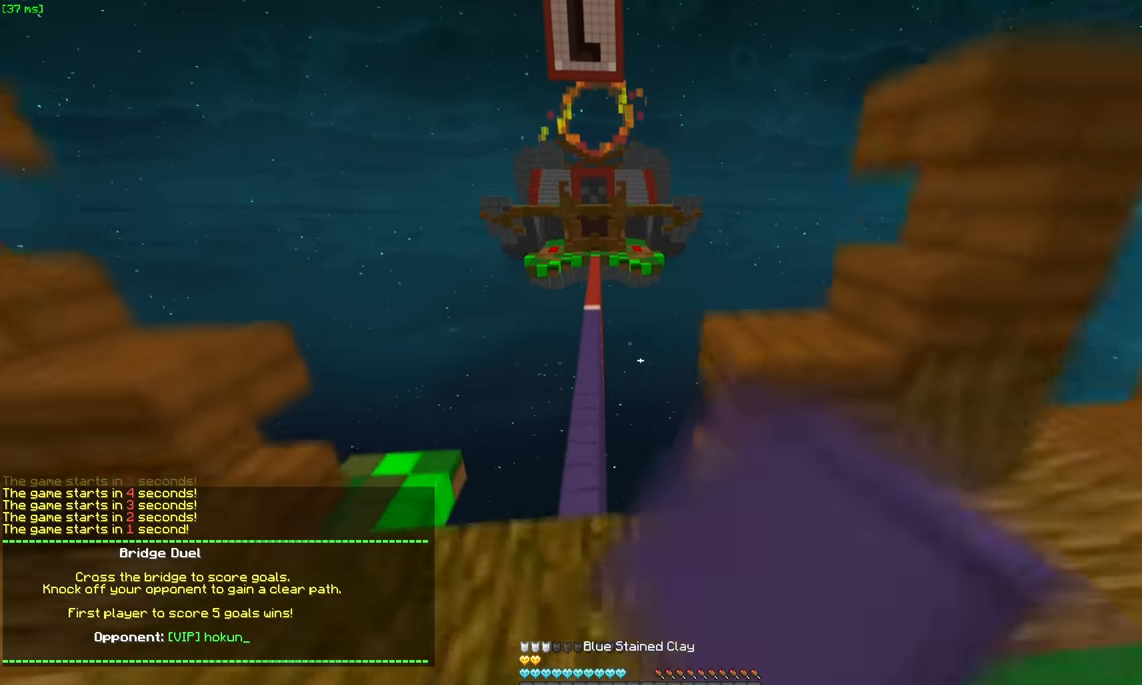
{"keys": ["space", "w"], "mouse": [], "events": [[250, "a", "up"], [250, "mouse_left", "down"], [367, "mouse_left", "up"]]}
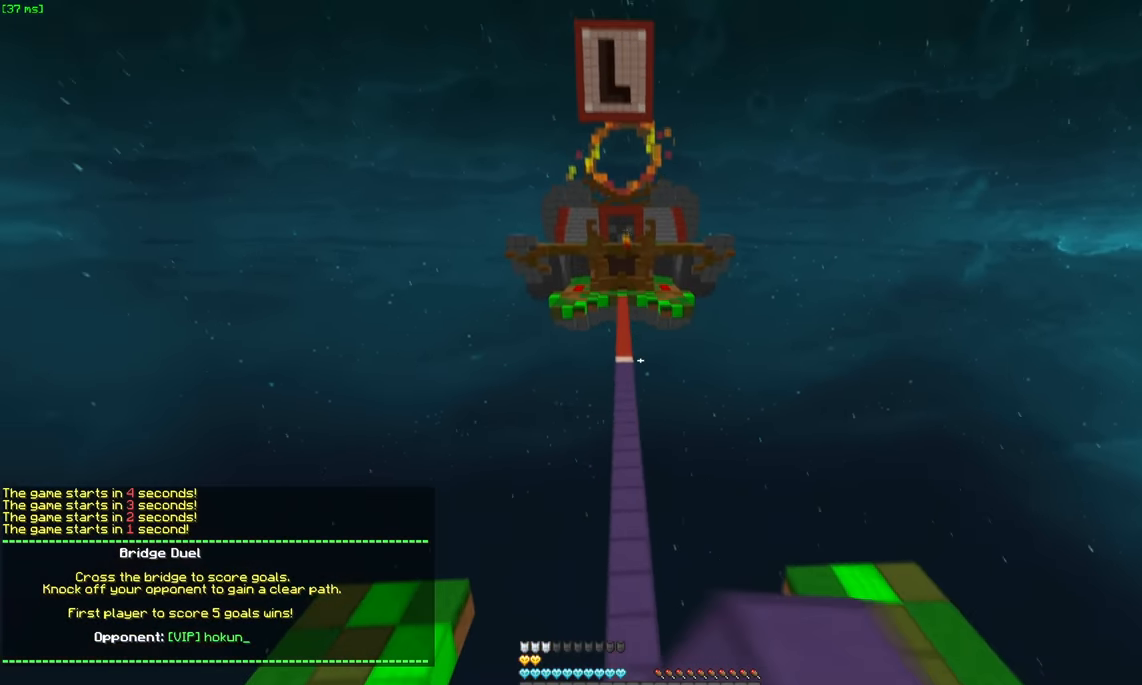
{"keys": ["space", "w"], "mouse": [], "events": [[67, "mouse_left", "down"], [167, "mouse_left", "up"], [367, "mouse_left", "down"], [483, "mouse_left", "up"]]}
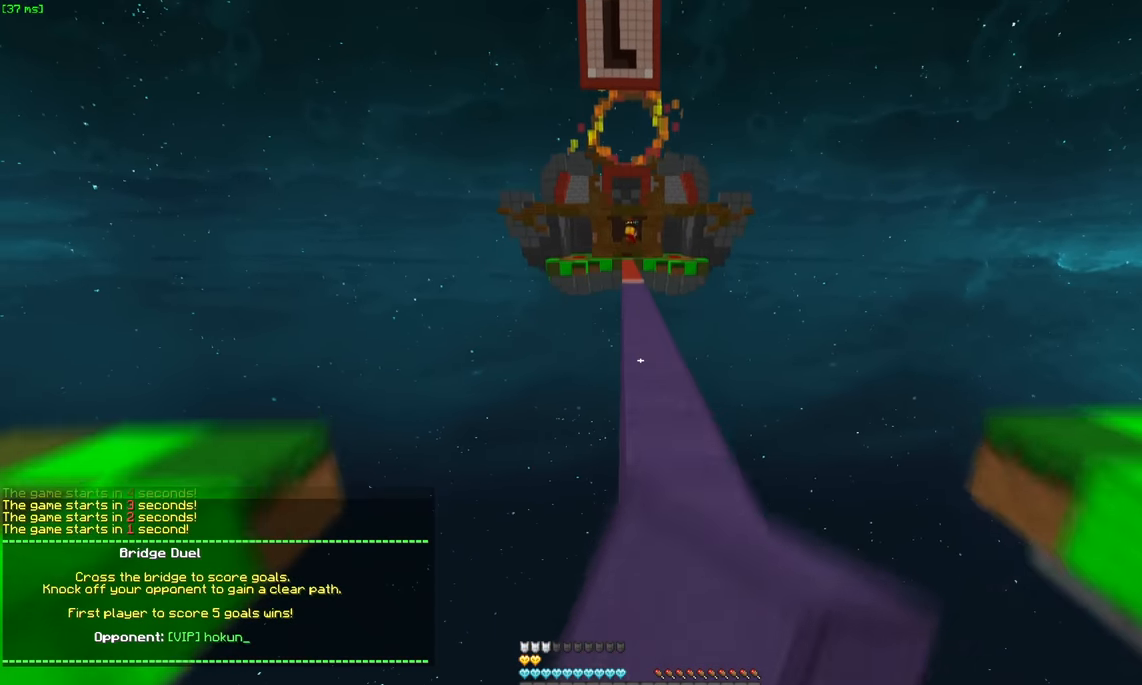
{"keys": ["d"], "mouse": ["left"], "events": [[333, "mouse_left", "down"], [400, "d", "down"], [400, "space", "up"], [450, "mouse_left", "up"], [450, "w", "up"], [500, "mouse_left", "down"]]}
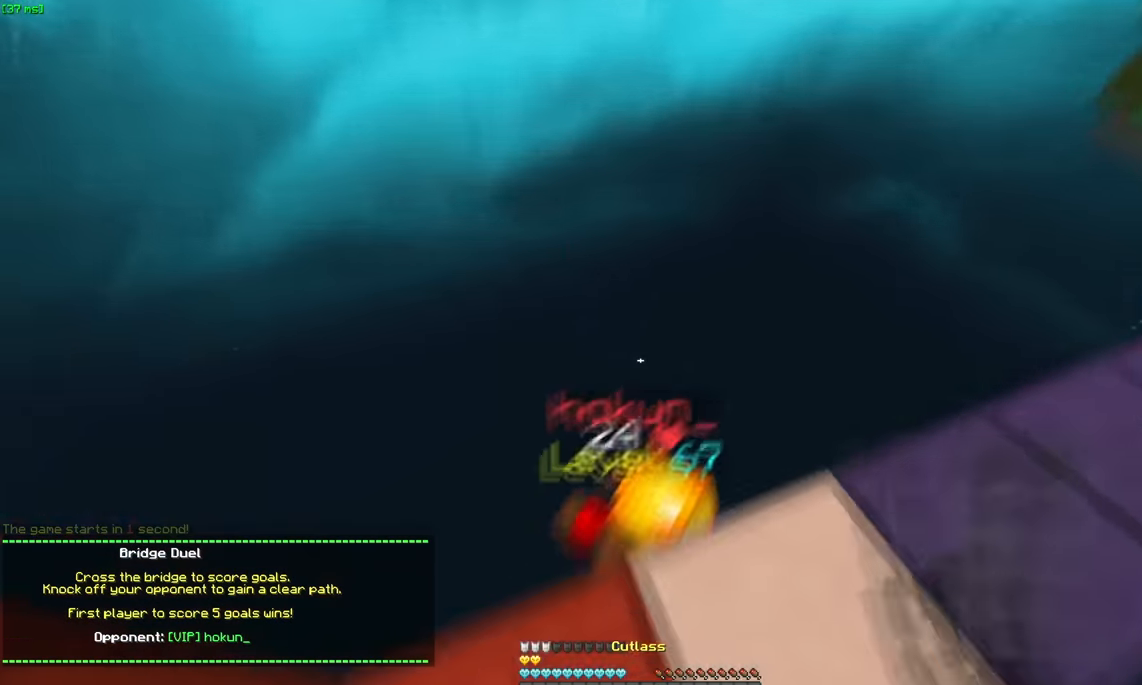
{"keys": ["d"], "mouse": ["left"], "events": [[50, "mouse_left", "up"], [150, "w", "down"], [300, "mouse_left", "down"], [350, "mouse_left", "up"], [400, "mouse_left", "down"], [400, "w", "up"]]}
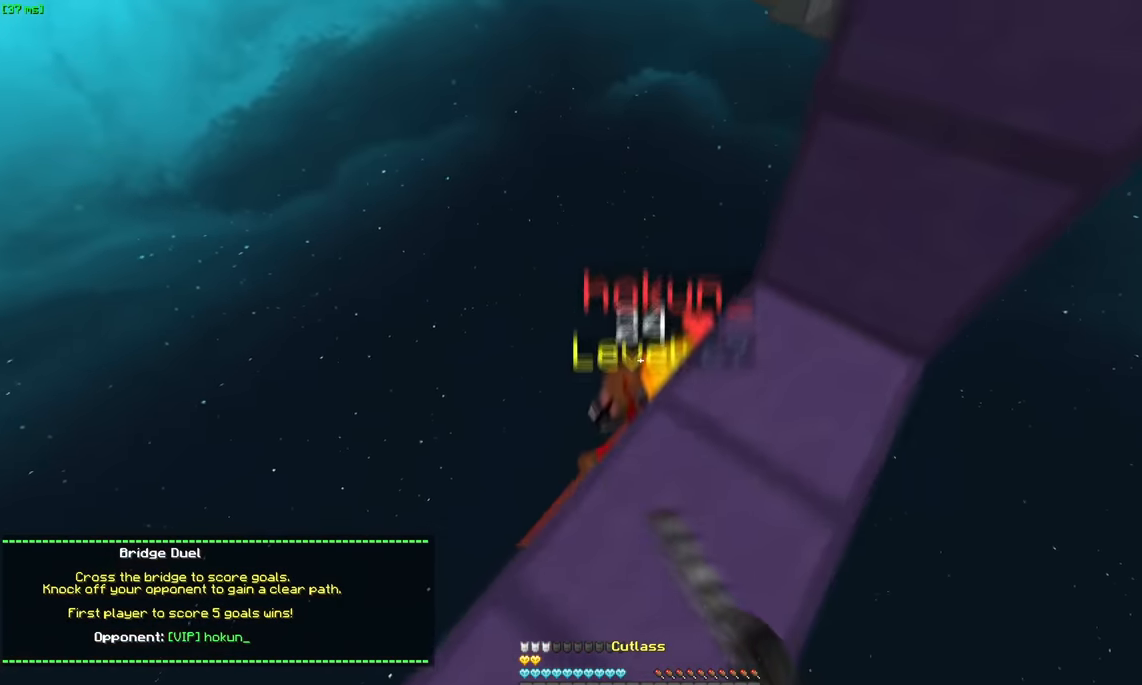
{"keys": [], "mouse": [], "events": [[50, "s", "down"], [117, "mouse_left", "up"], [317, "d", "up"], [317, "s", "up"]]}
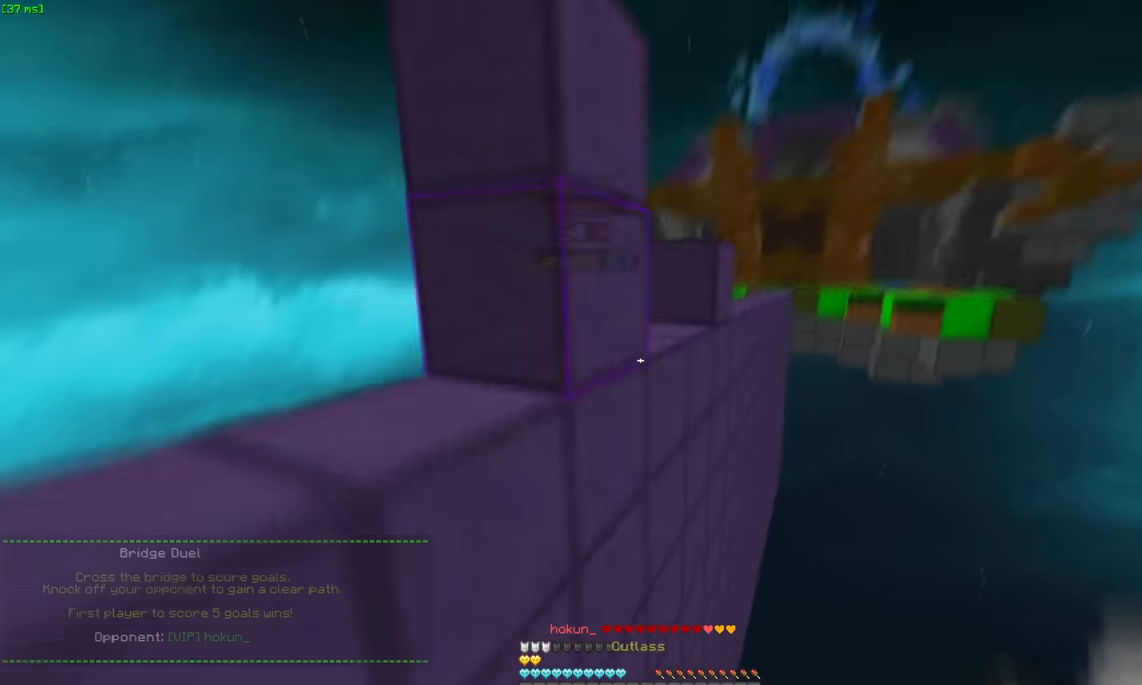
{"keys": ["w"], "mouse": ["right"], "events": [[67, "mouse_right", "down"], [117, "w", "down"], [233, "mouse_right", "up"], [317, "mouse_right", "down"]]}
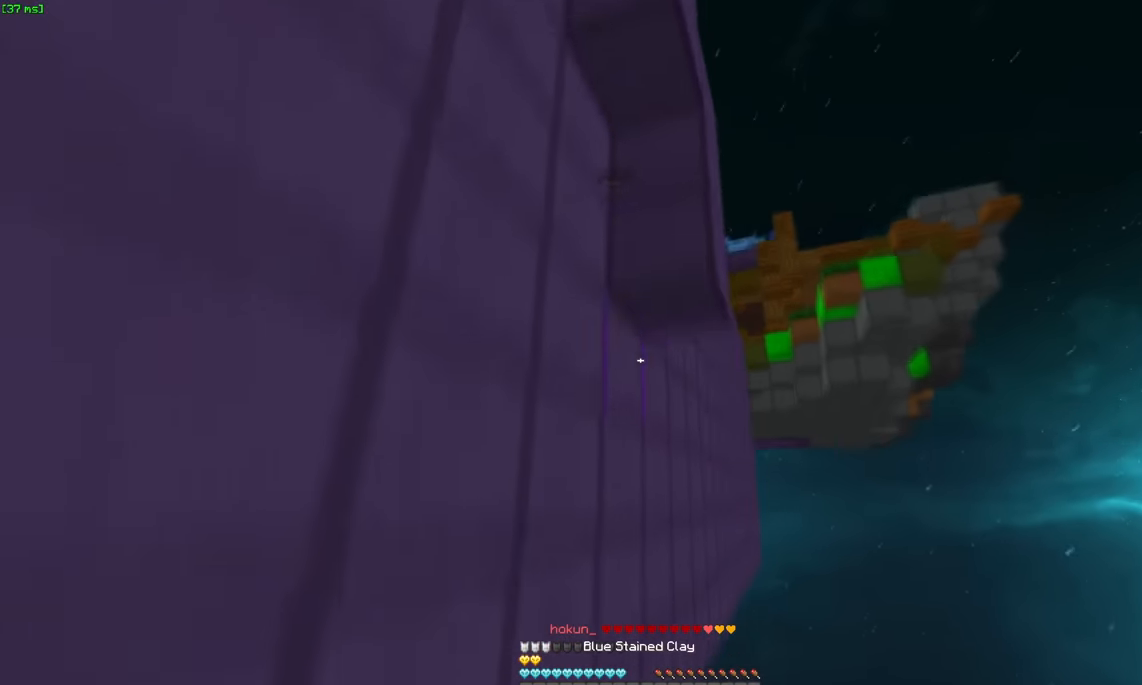
{"keys": ["space", "w"], "mouse": [], "events": [[183, "mouse_right", "up"], [383, "space", "down"]]}
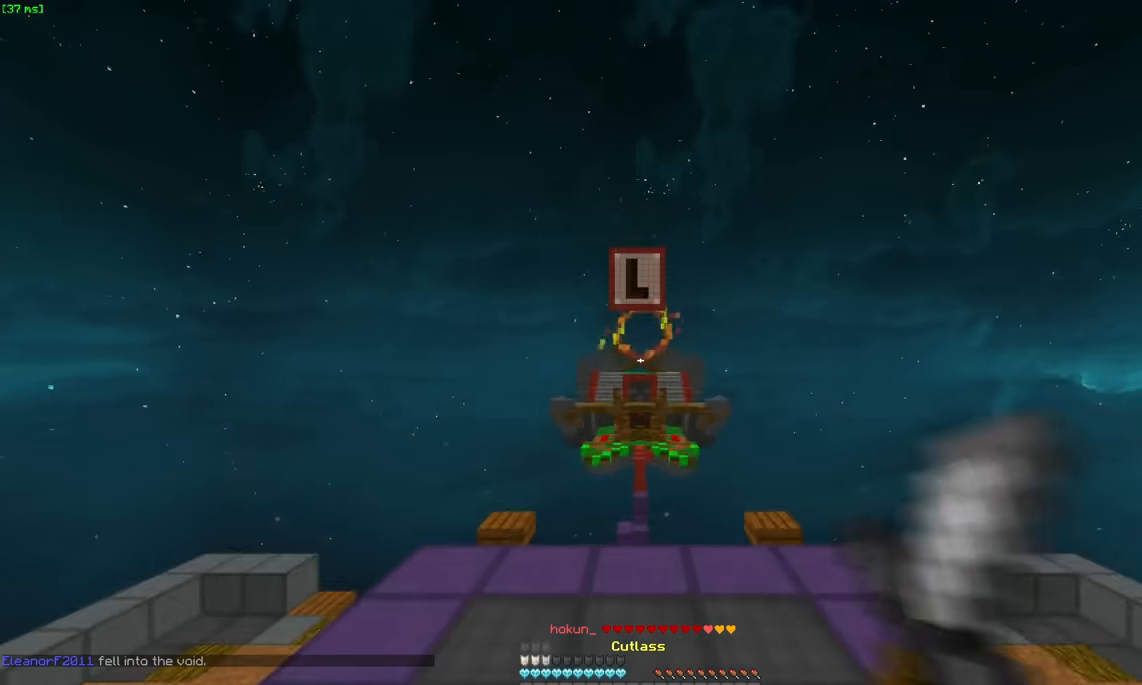
{"keys": ["space", "w"], "mouse": [], "events": [[150, "mouse_left", "down"], [200, "mouse_left", "up"]]}
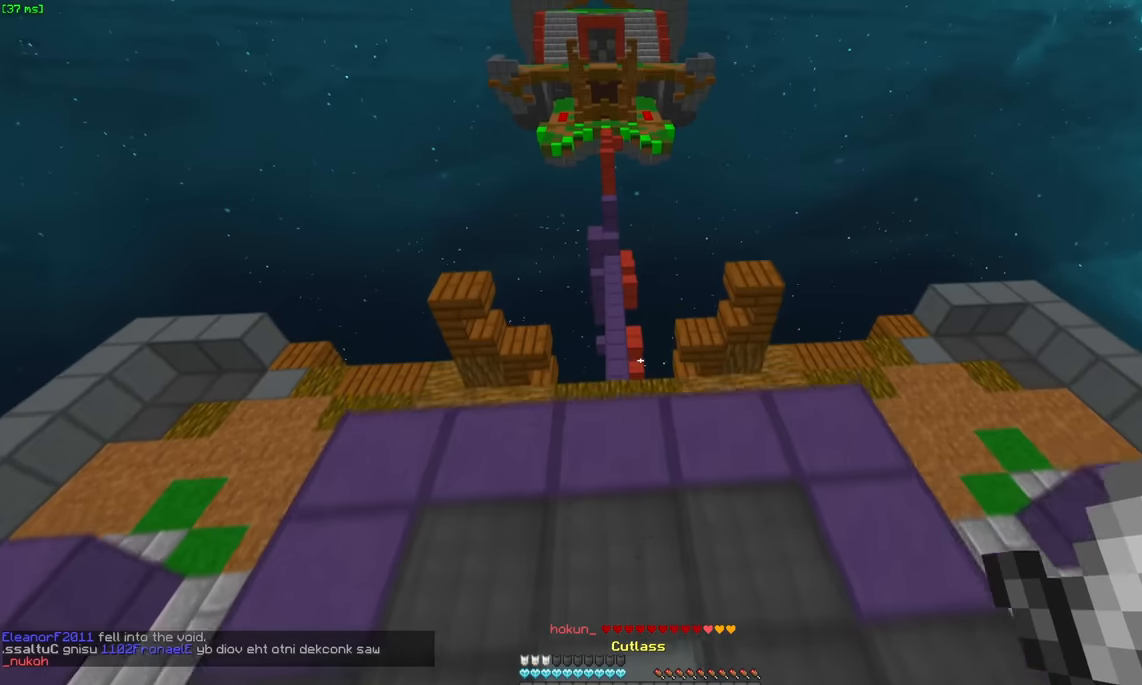
{"keys": ["space", "w"], "mouse": [], "events": [[200, "mouse_left", "down"], [317, "mouse_left", "up"]]}
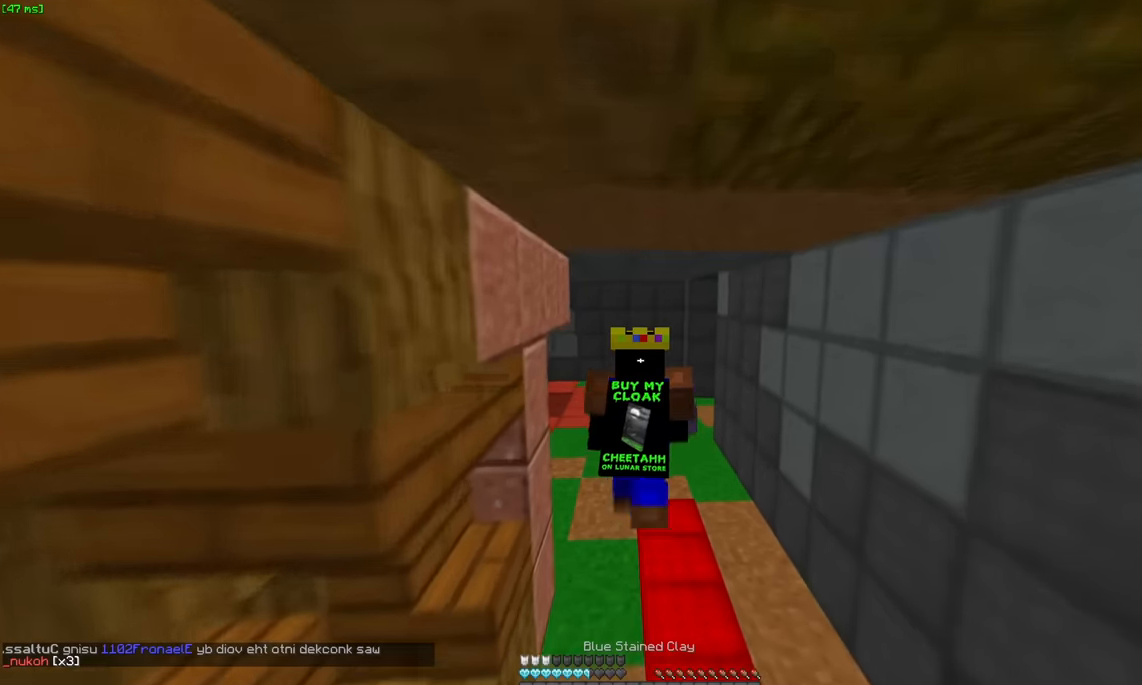
{"keys": ["space", "w"], "mouse": [], "events": []}
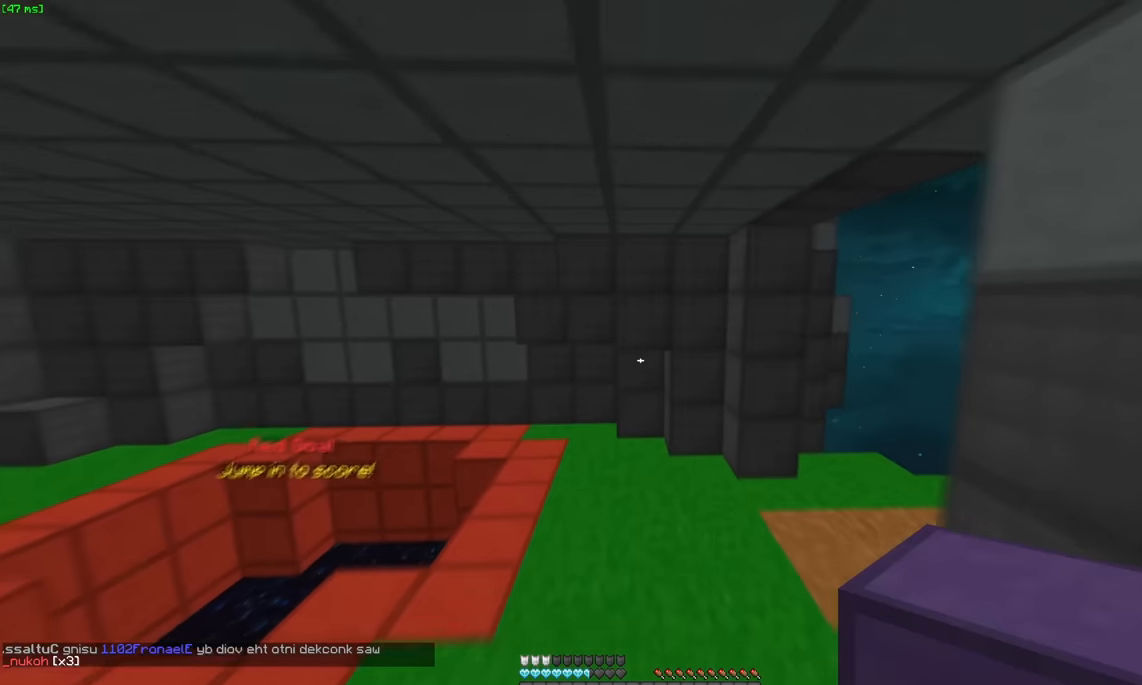
{"keys": ["space", "w"], "mouse": [], "events": [[317, "space", "up"], [467, "space", "down"]]}